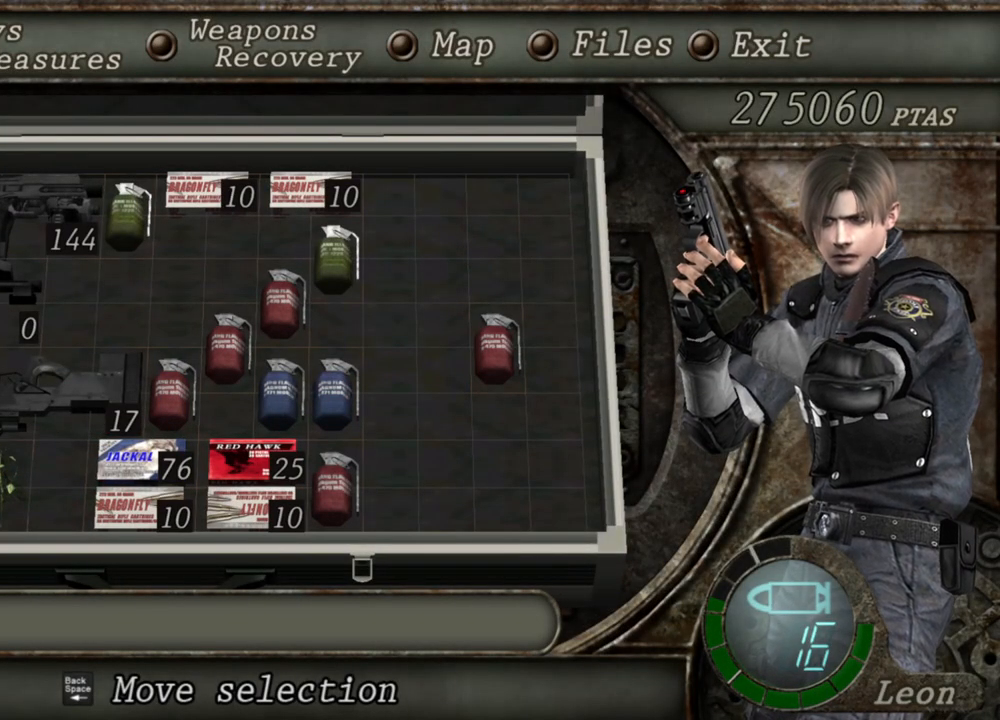
Gameplay with keyboard and mouse; each line is a JSON object with the keys and mouse buttons held at the frame after it. "events" lists presses ("down") and releases ("up") of "1", "2", "3", "4", "5", "a", "alt", "b", "c", "ctrl", "d", "e", "f", "g", "q", "r", "s", "shift", "space", "t", "tab", "tilde", "v", "w", "x", "z", "mouse_left", "mouse_wheel", "mouse_right", "mouse_mb4" and "mouse_mb5" between this image and that frame as [ms after this image, input, new state], when the widget could be followed in between. "mouse_left", "mouse_wheel", "mouse_right", "mouse_mb4", "mouse_mb5" = the "left", "wheel", "right", "mb4", "mb5" buttons of the "mouse" list. No other keys are recorded. "wheel" means that the mouse wheel is clicked or scrolled. Mouse movement is not recorded.
{"keys": [], "mouse": [], "events": []}
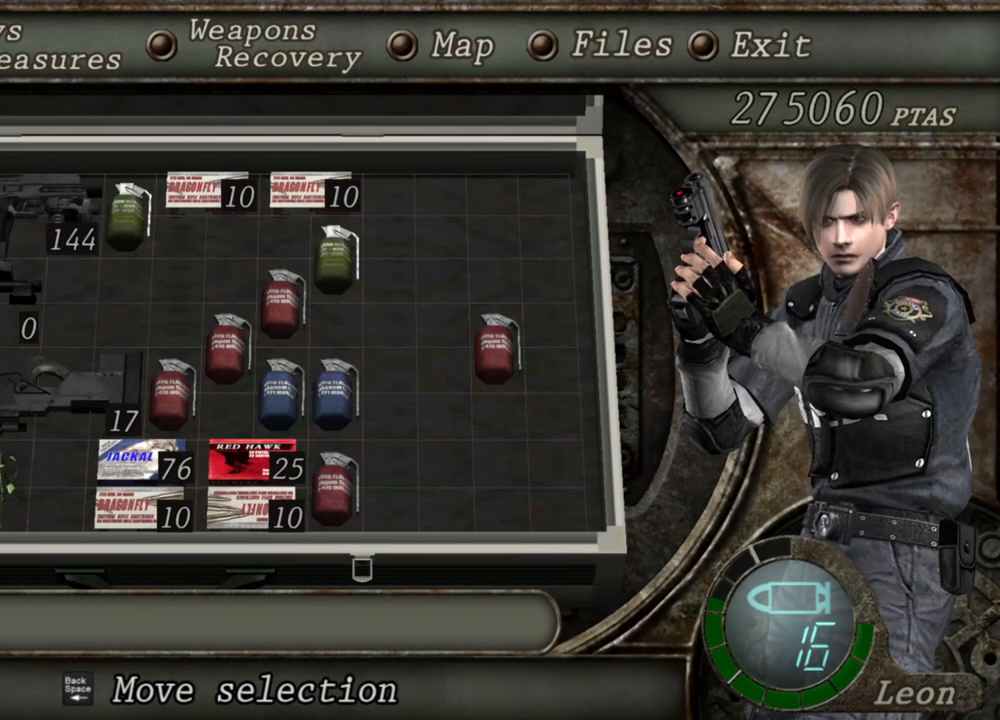
{"keys": [], "mouse": [], "events": []}
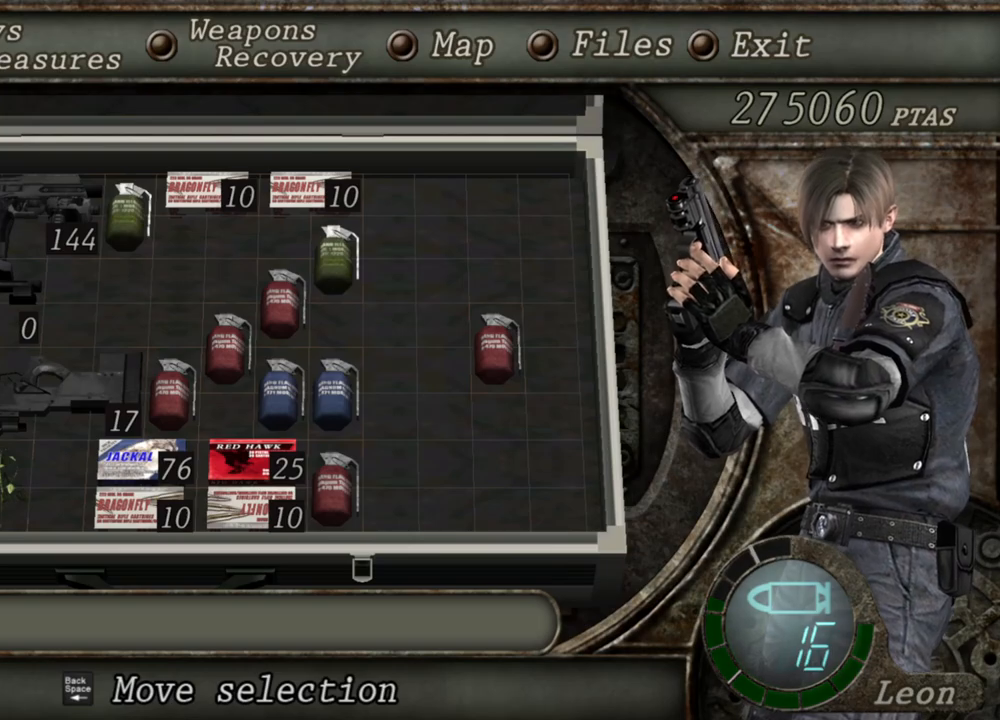
{"keys": [], "mouse": [], "events": []}
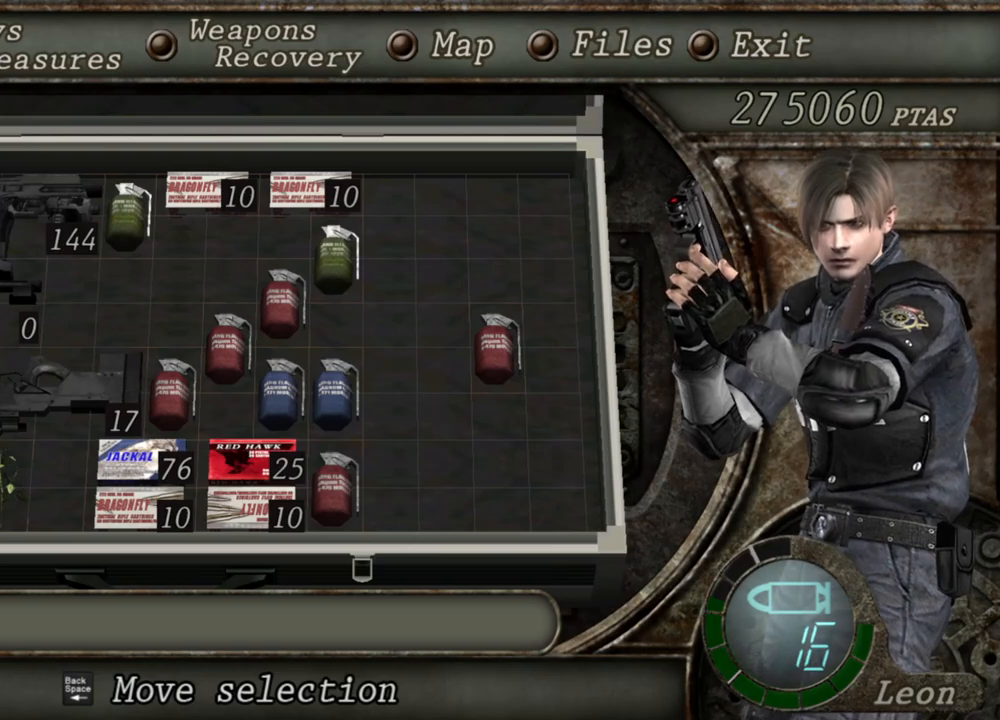
{"keys": [], "mouse": [], "events": []}
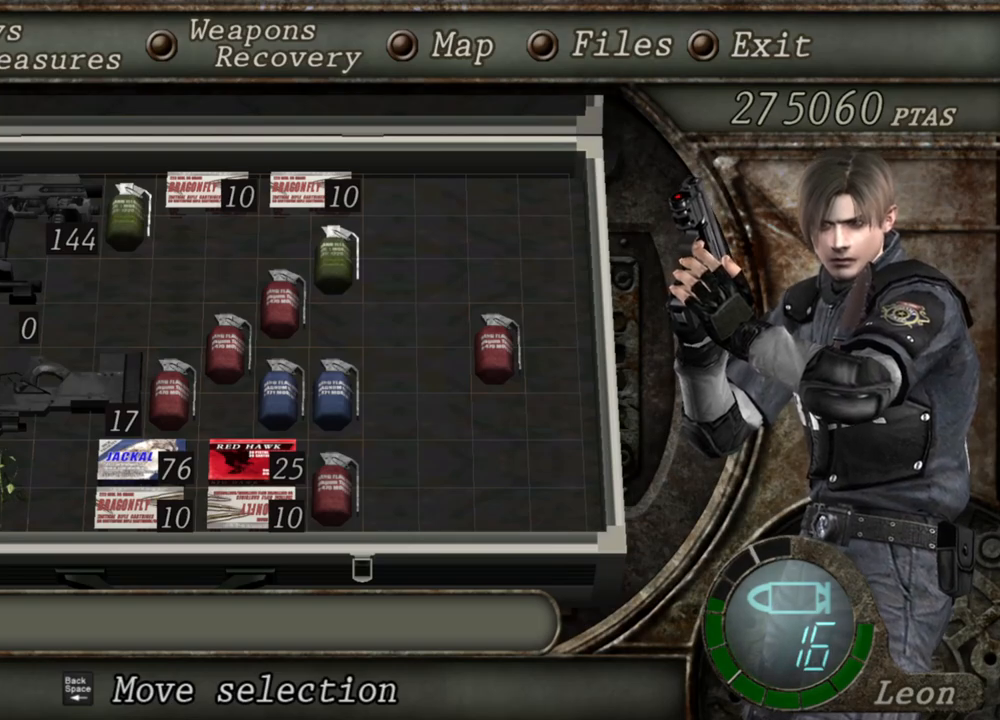
{"keys": [], "mouse": [], "events": [[400, "tab", "down"], [500, "tab", "up"]]}
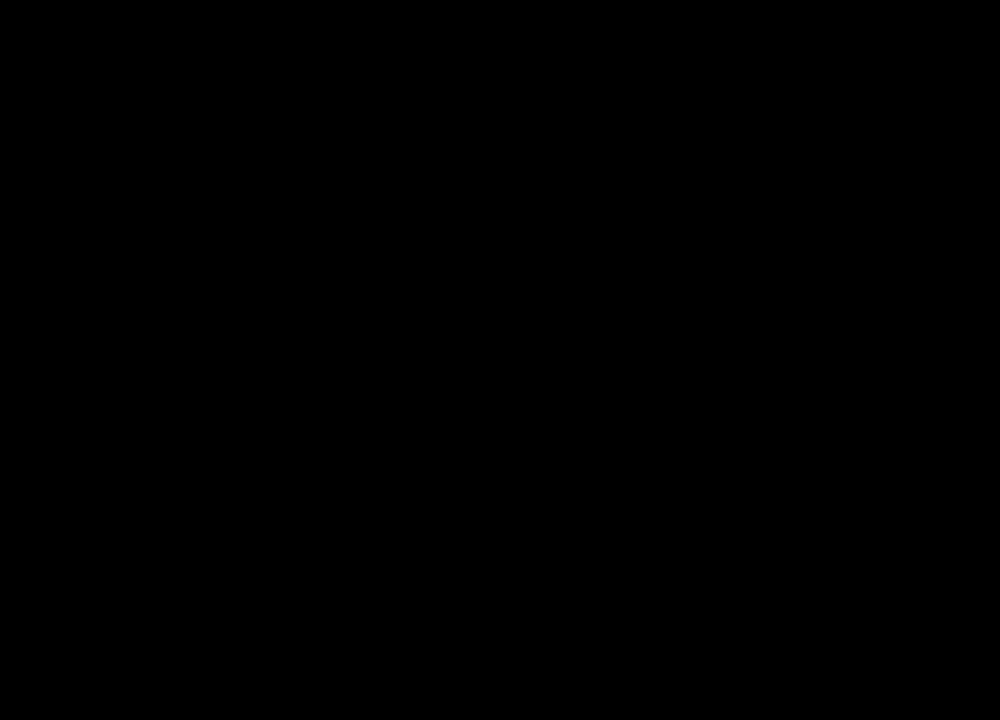
{"keys": [], "mouse": [], "events": []}
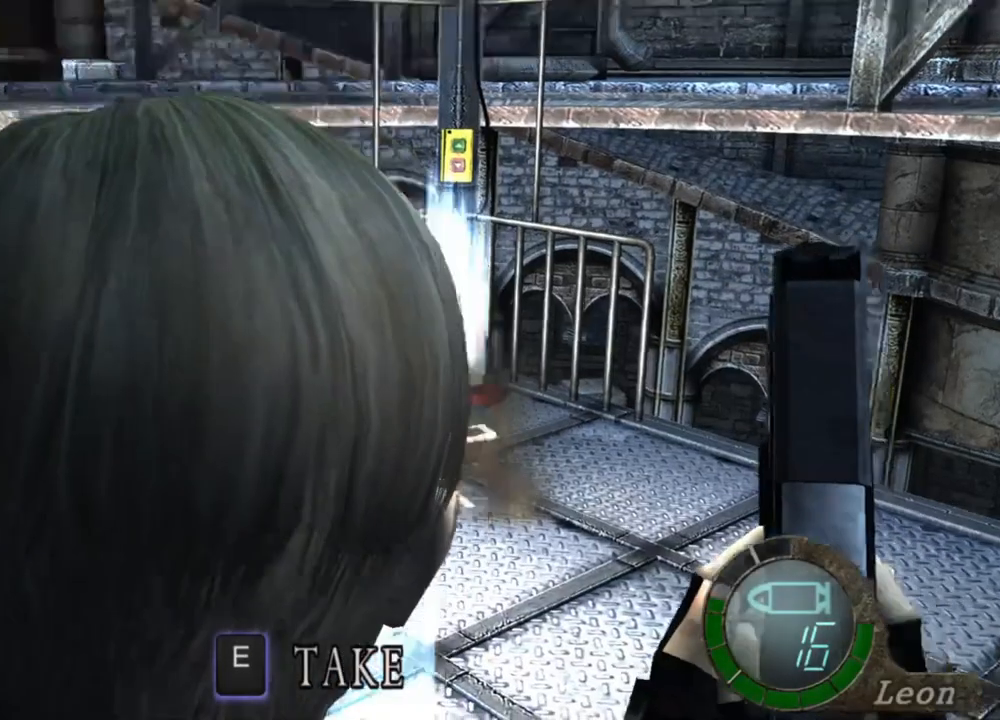
{"keys": ["tab"], "mouse": ["right"], "events": [[100, "mouse_right", "down"], [467, "tab", "down"]]}
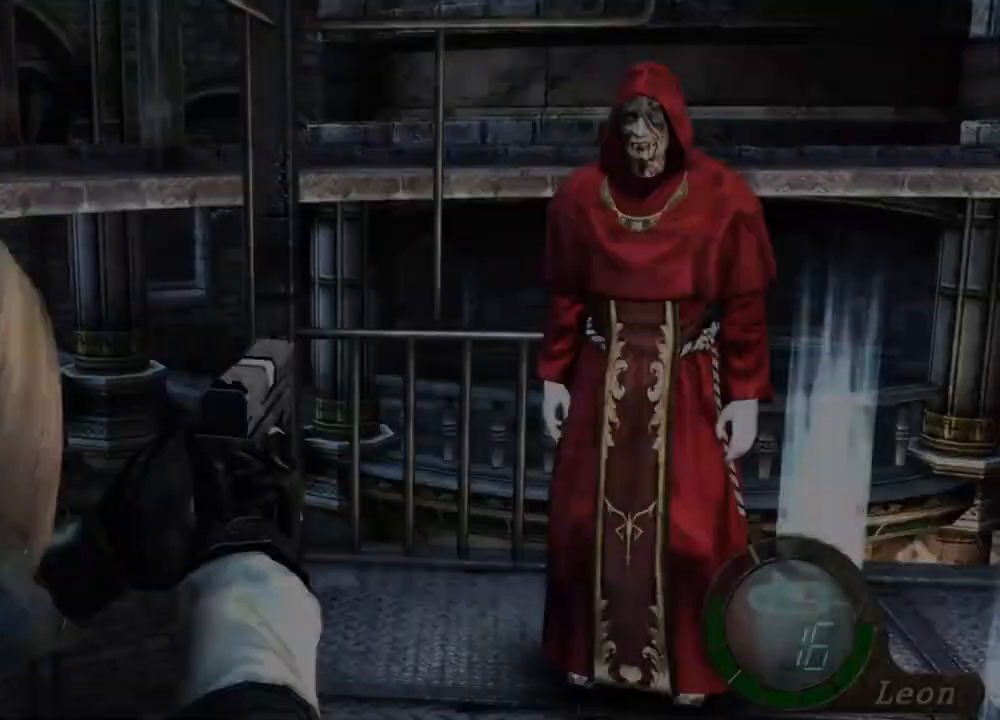
{"keys": [], "mouse": ["right"], "events": [[67, "tab", "up"]]}
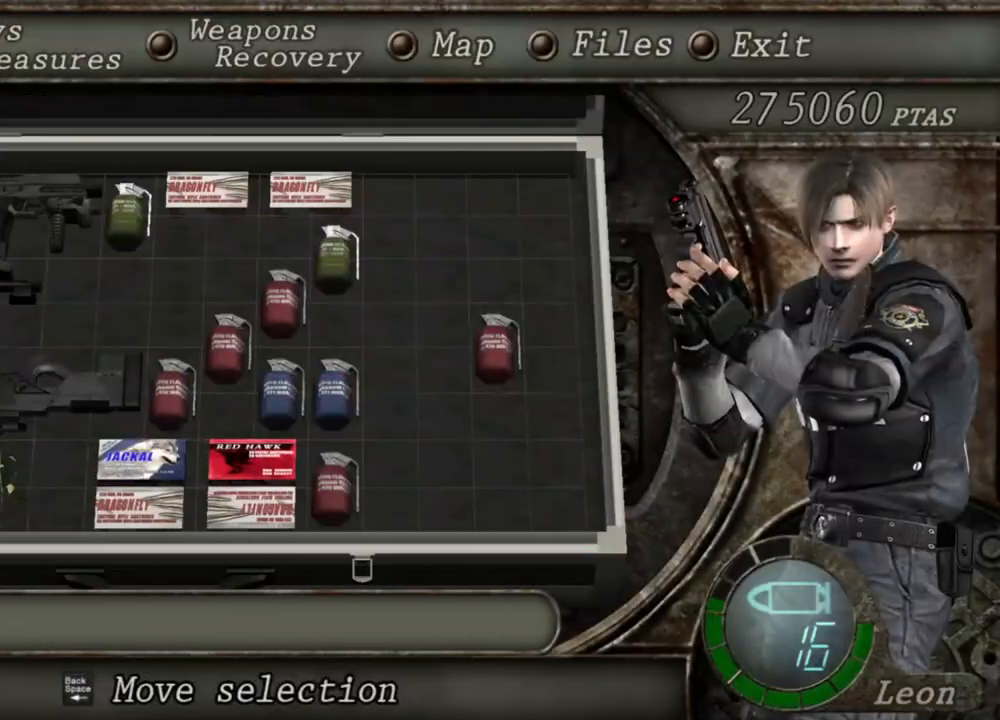
{"keys": [], "mouse": ["right"], "events": []}
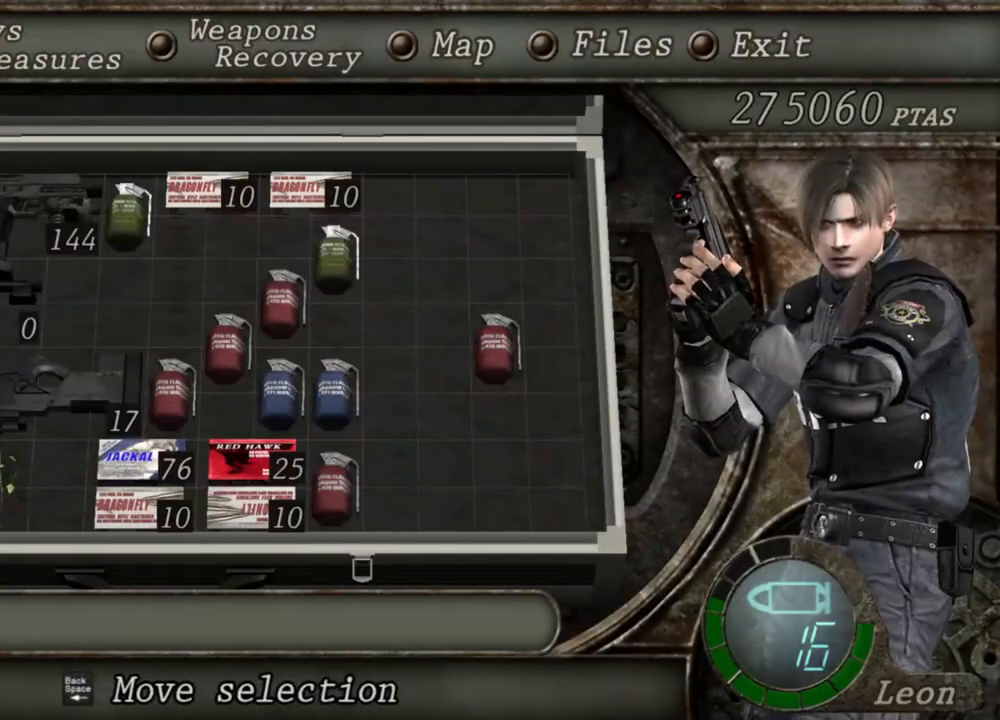
{"keys": [], "mouse": ["right"], "events": []}
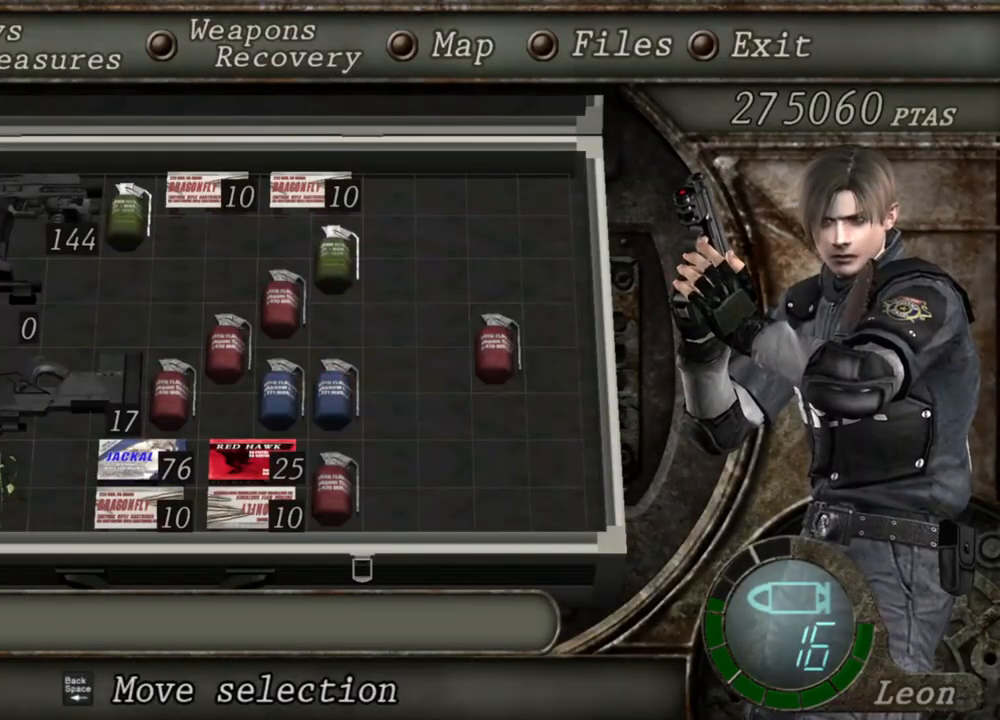
{"keys": [], "mouse": ["right"], "events": []}
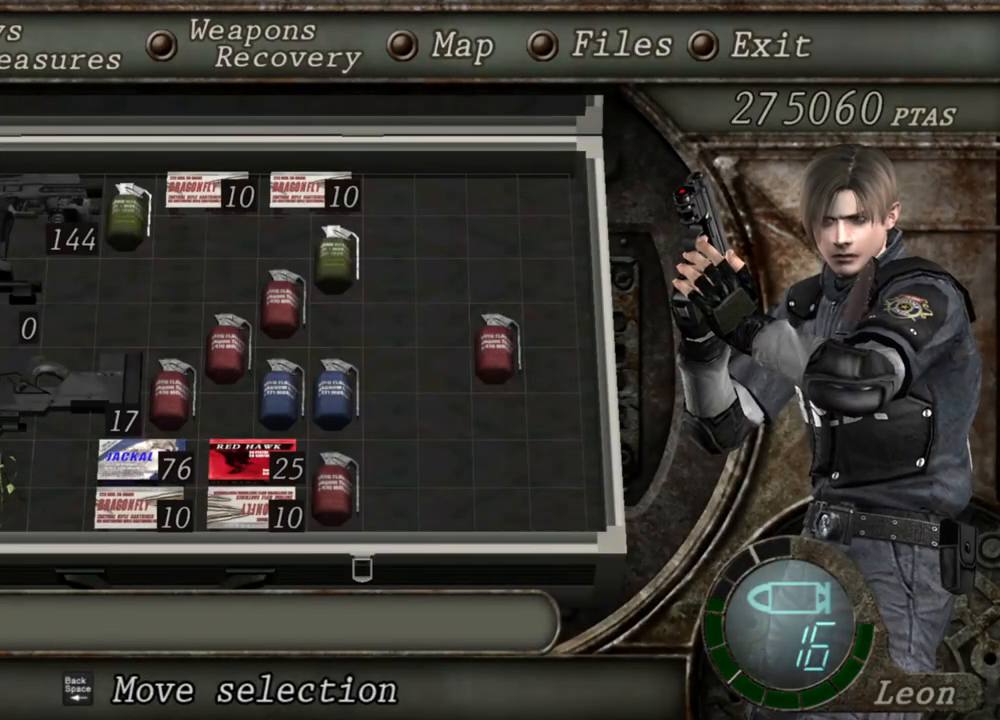
{"keys": [], "mouse": ["right"], "events": []}
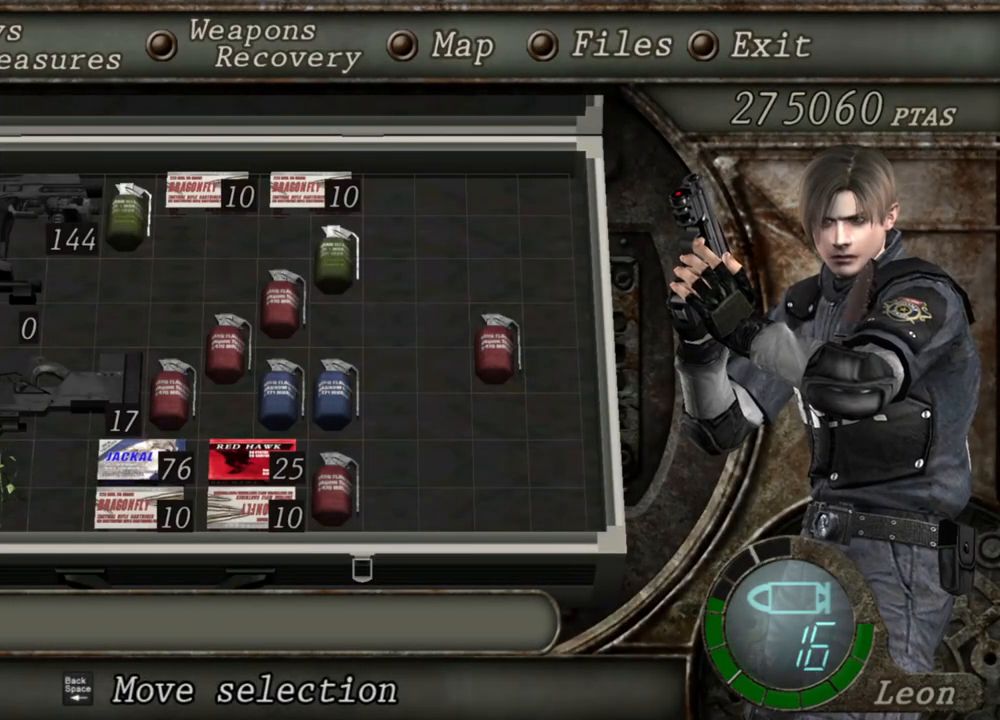
{"keys": [], "mouse": ["right"], "events": []}
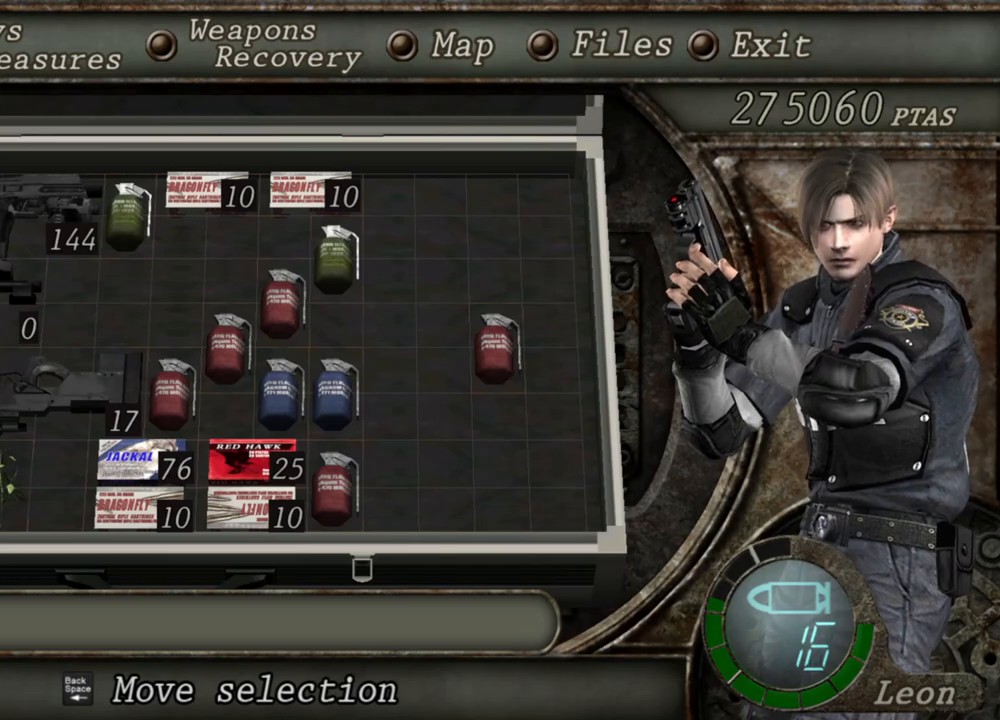
{"keys": [], "mouse": ["right"], "events": []}
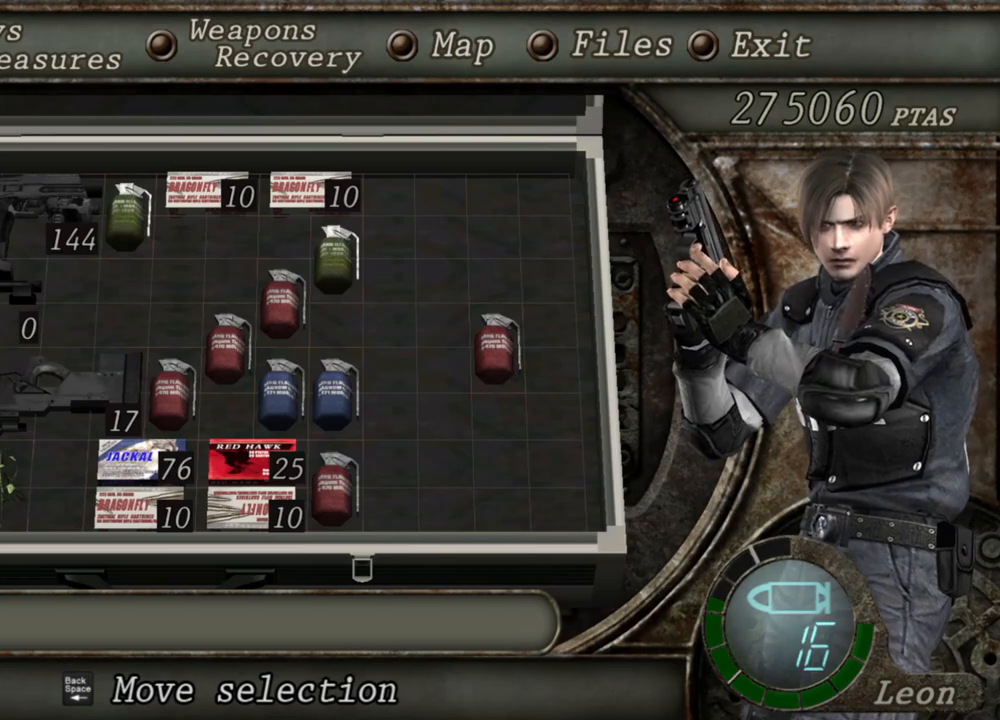
{"keys": [], "mouse": ["right"], "events": []}
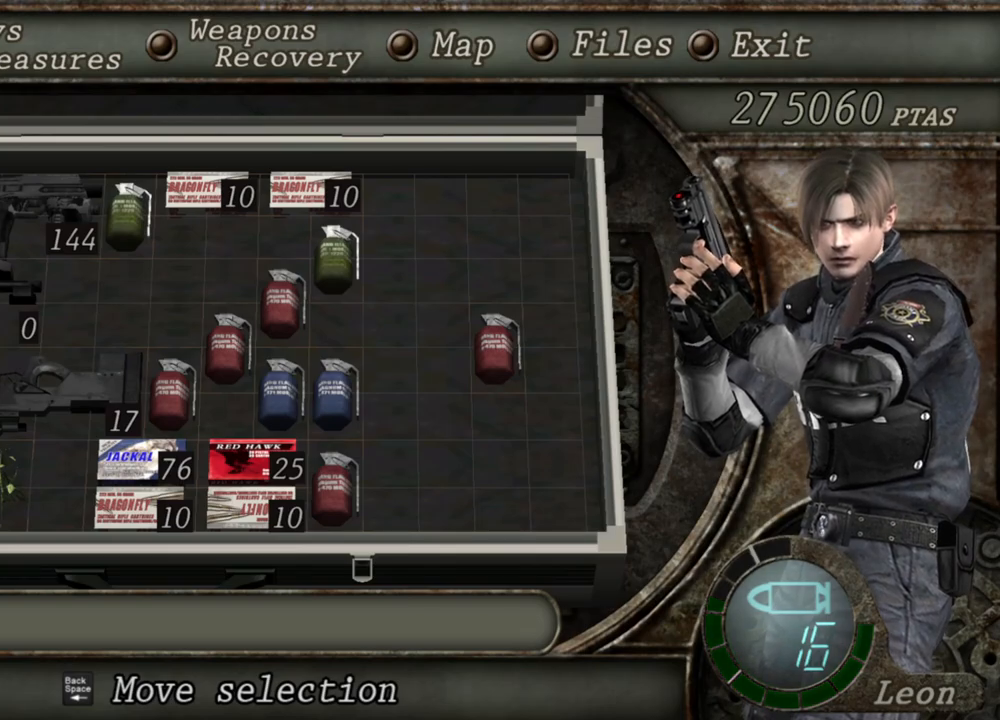
{"keys": ["tab"], "mouse": ["right"], "events": [[467, "tab", "down"]]}
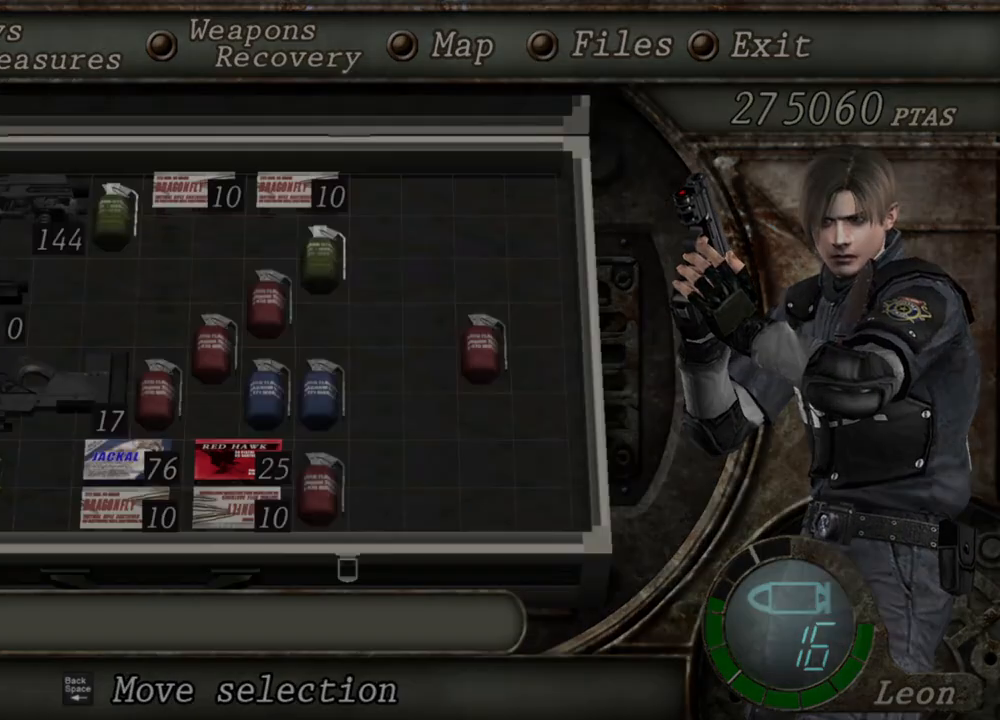
{"keys": [], "mouse": ["right"], "events": [[67, "tab", "up"]]}
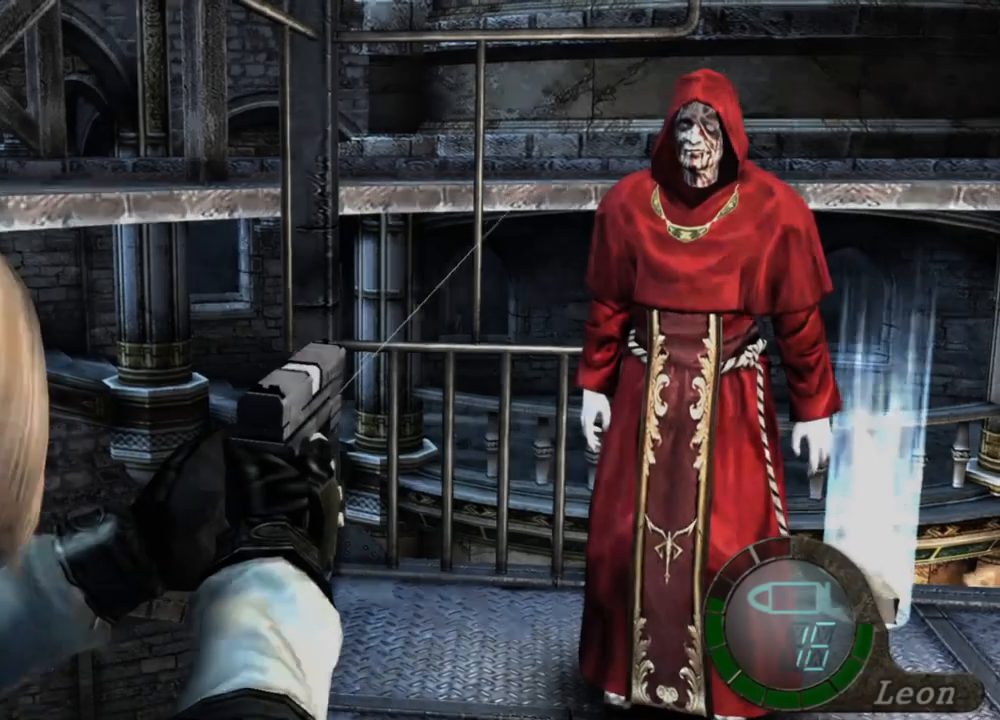
{"keys": ["tab"], "mouse": ["right"], "events": [[34, "mouse_left", "down"], [167, "mouse_left", "up"], [467, "tab", "down"]]}
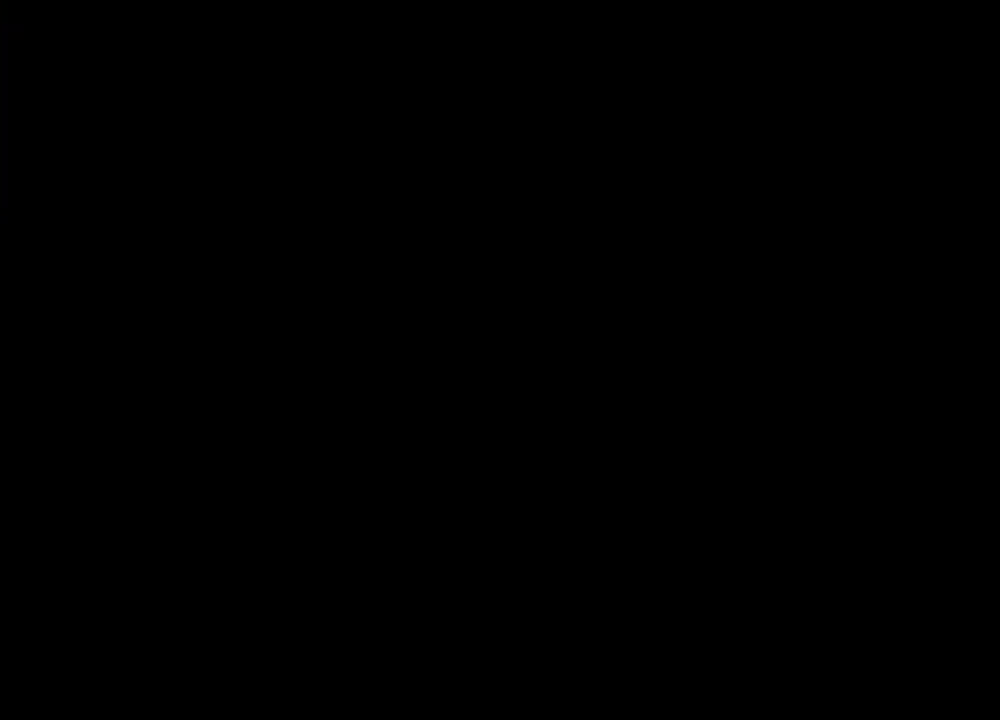
{"keys": [], "mouse": ["right"], "events": [[100, "tab", "up"]]}
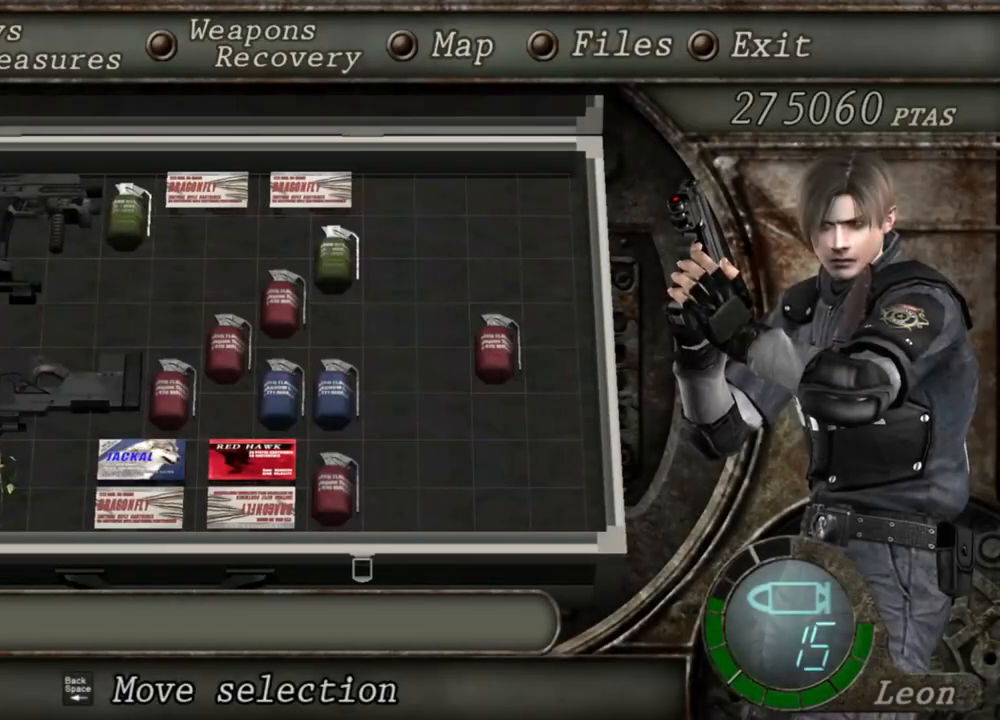
{"keys": [], "mouse": ["right"], "events": []}
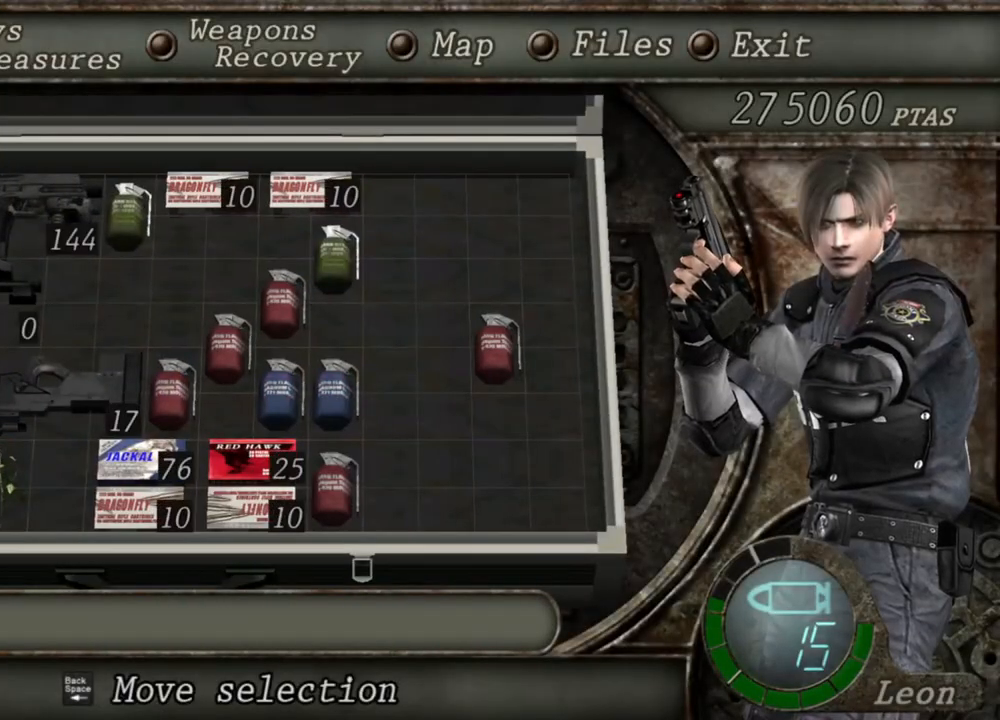
{"keys": [], "mouse": ["right"], "events": []}
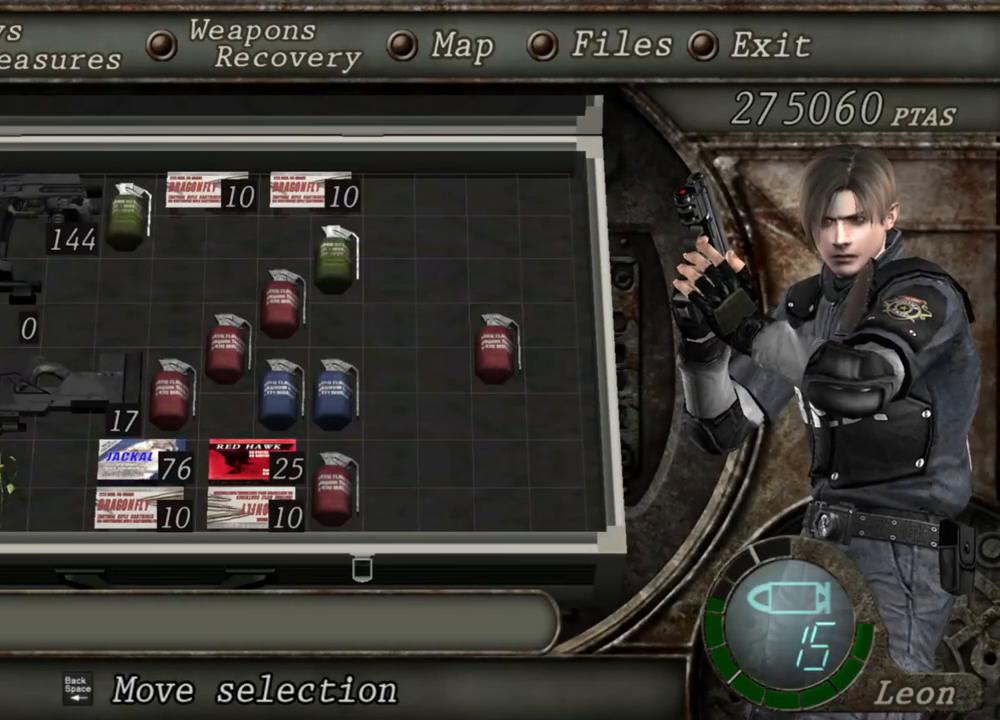
{"keys": [], "mouse": ["right"], "events": []}
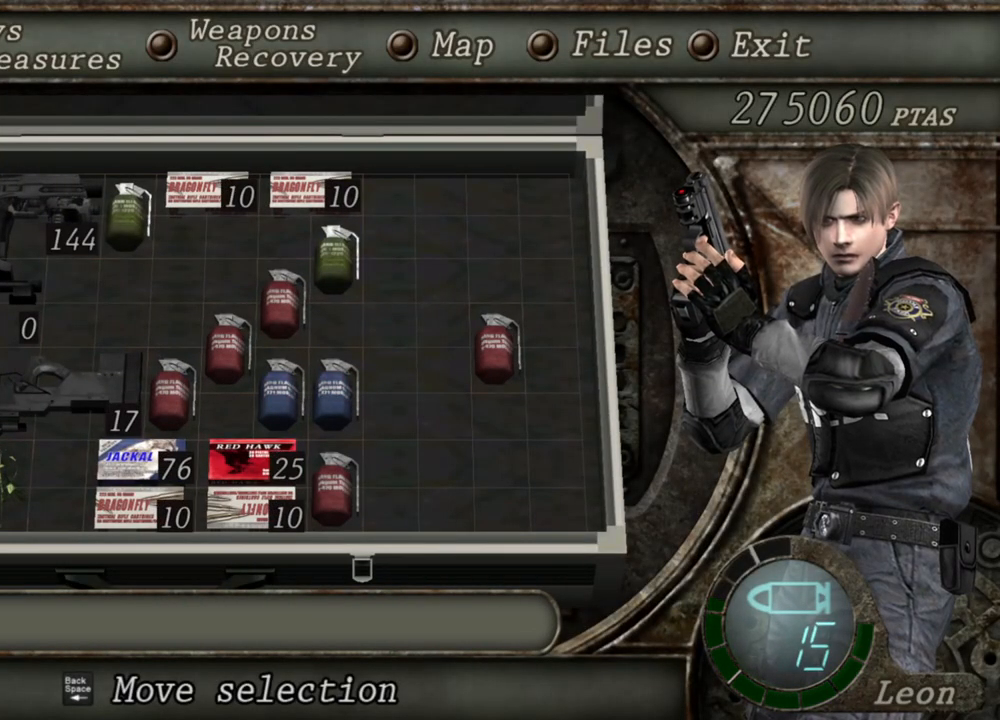
{"keys": [], "mouse": ["right"], "events": []}
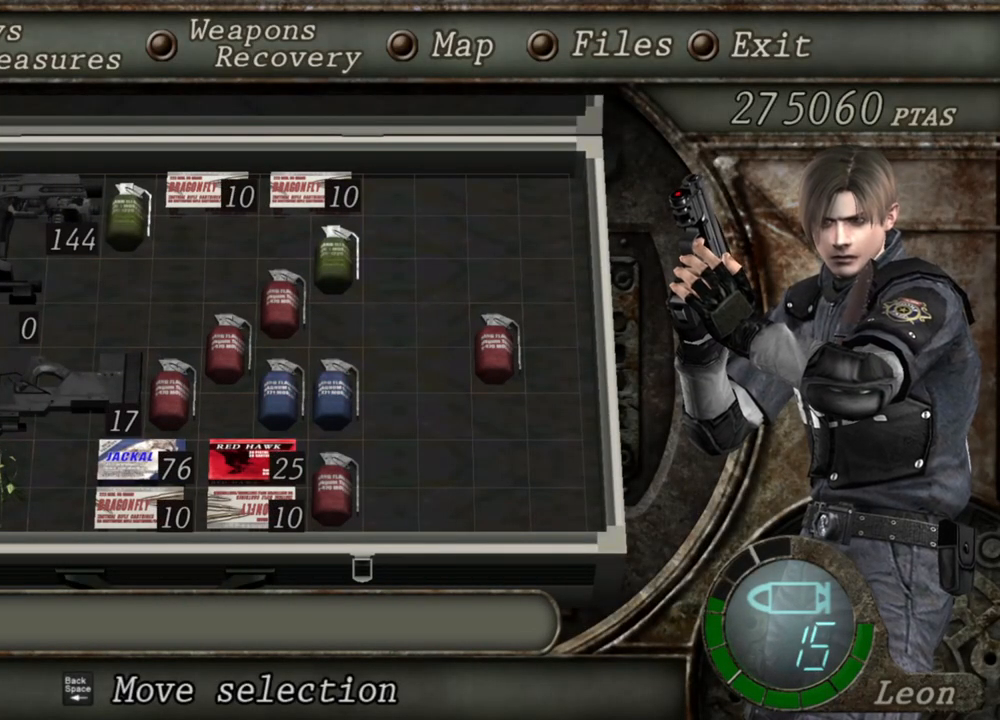
{"keys": [], "mouse": ["right"], "events": [[334, "tab", "down"], [434, "tab", "up"]]}
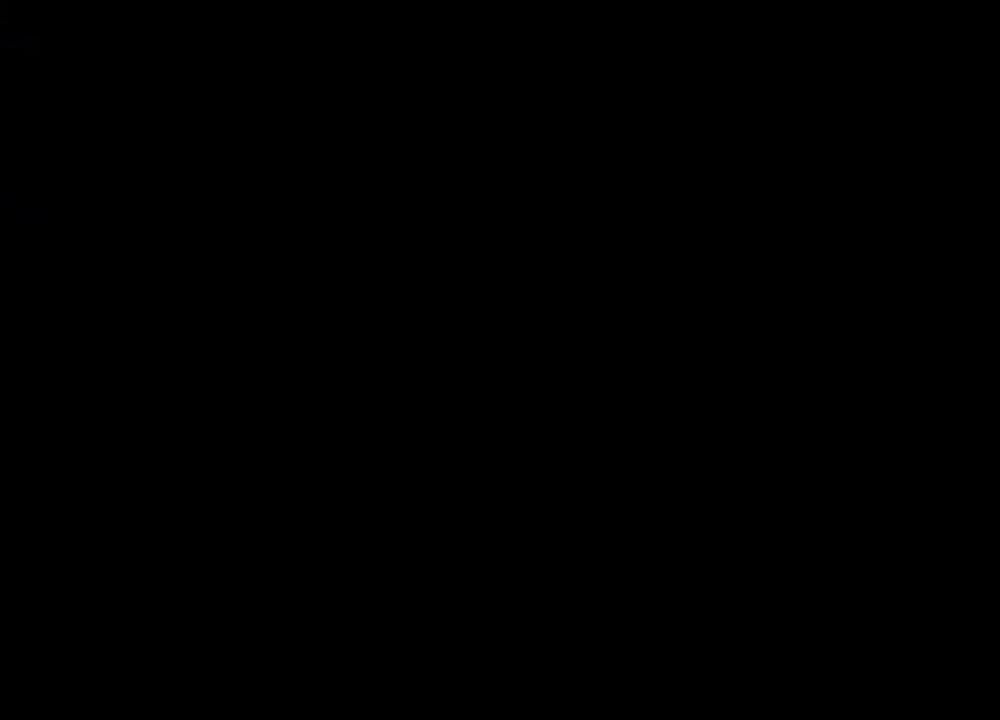
{"keys": [], "mouse": ["left", "right"], "events": [[500, "mouse_left", "down"]]}
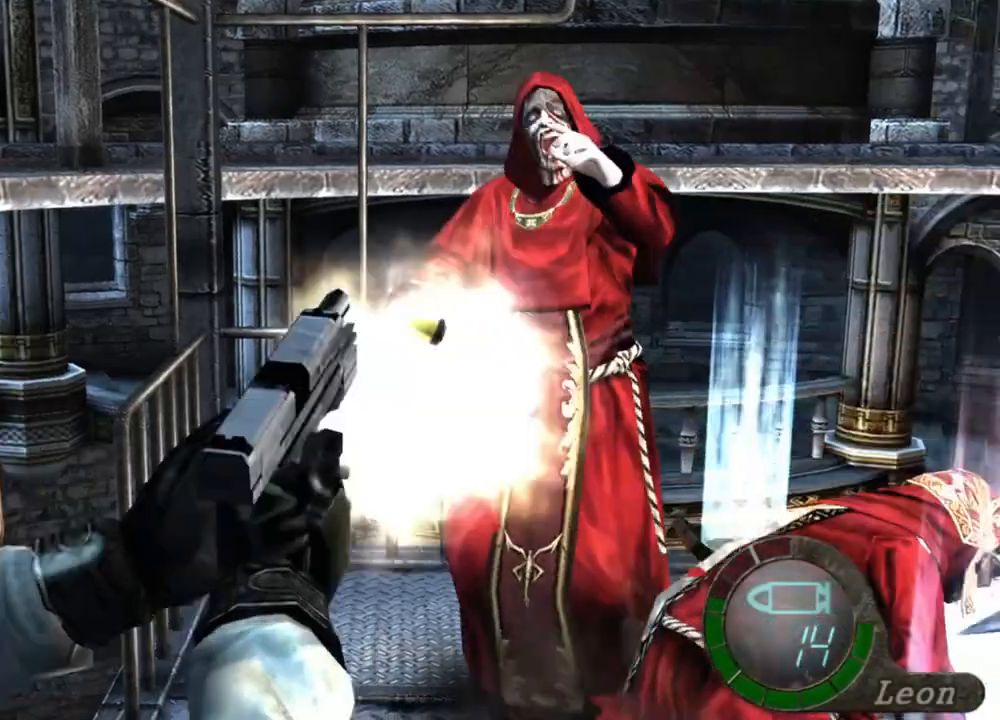
{"keys": [], "mouse": ["left", "right"], "events": [[100, "mouse_left", "up"], [400, "mouse_left", "down"]]}
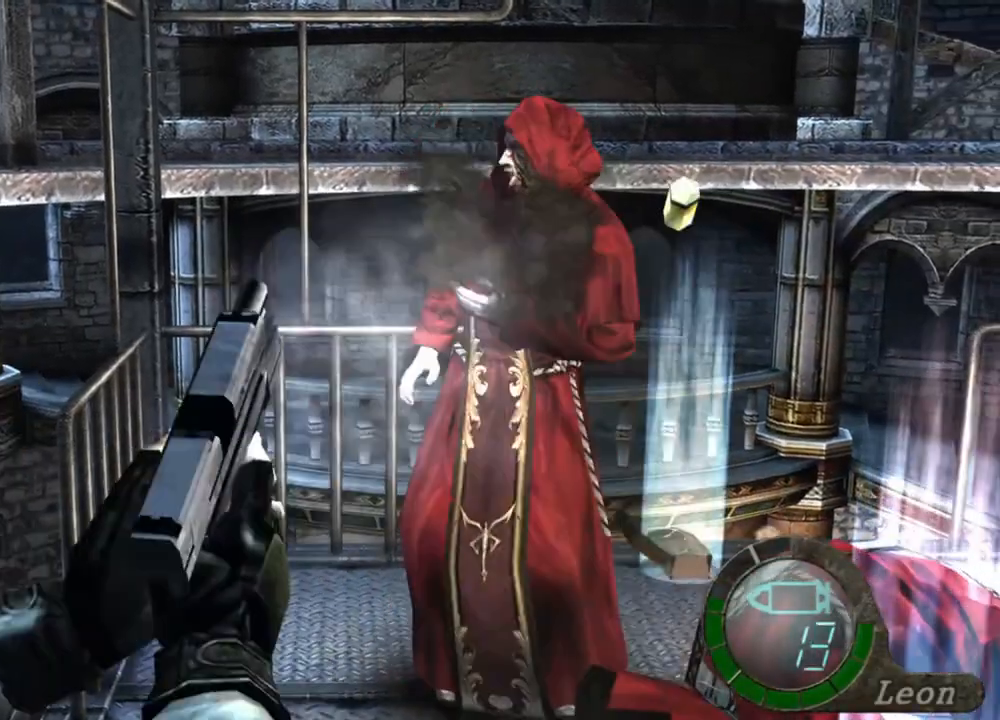
{"keys": [], "mouse": ["left", "right"], "events": [[67, "mouse_left", "up"], [234, "mouse_left", "down"]]}
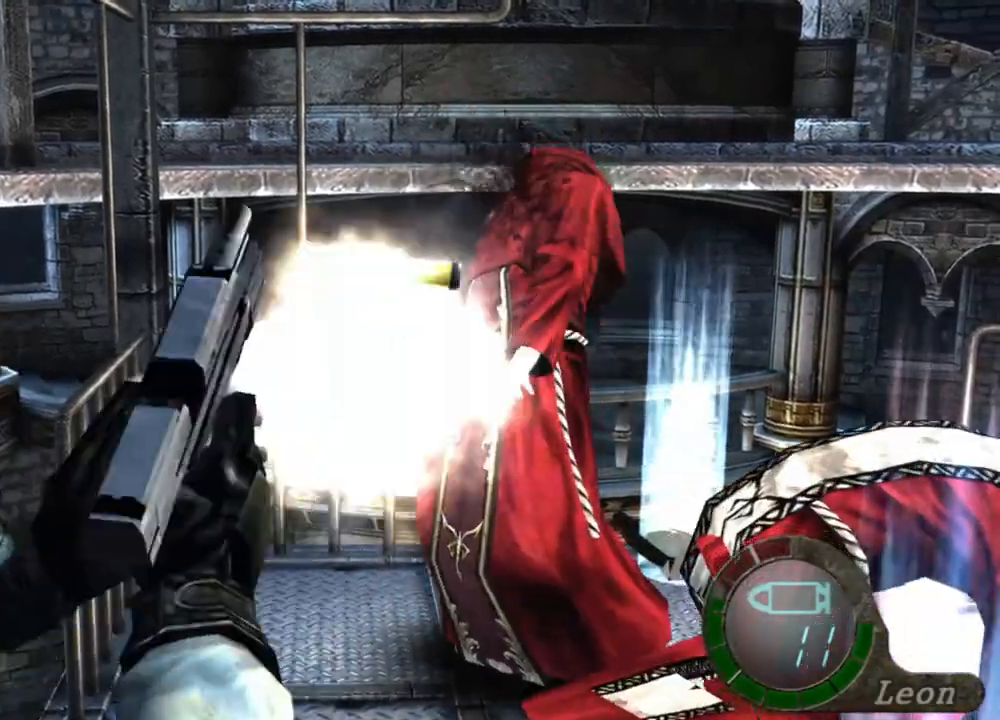
{"keys": [], "mouse": ["right"], "events": [[367, "mouse_left", "up"]]}
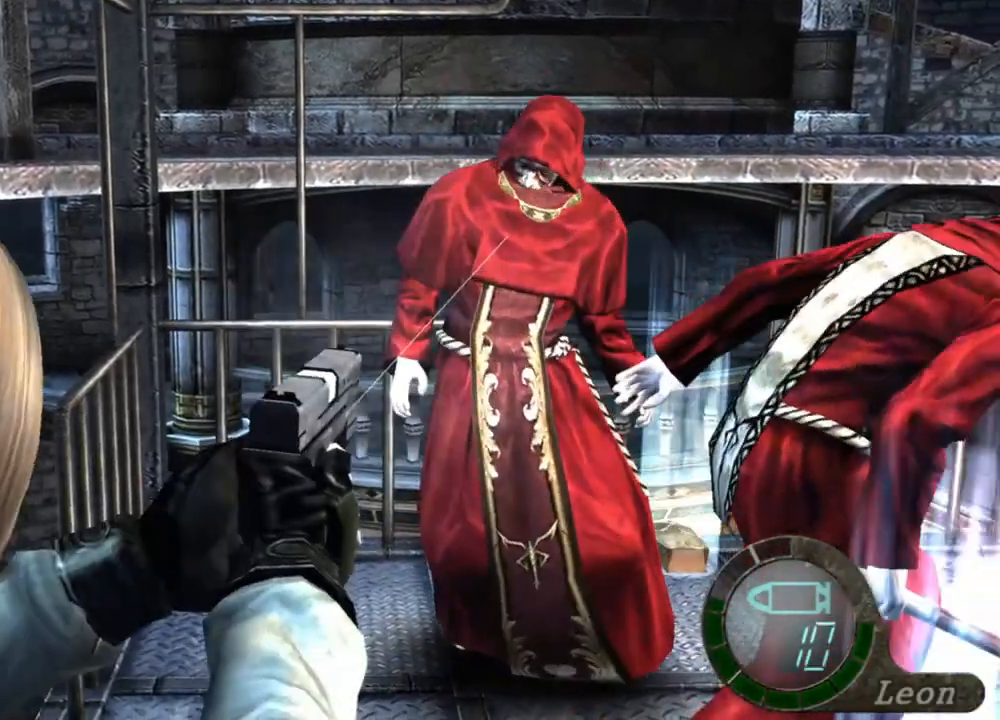
{"keys": [], "mouse": ["right"], "events": [[200, "tab", "down"], [334, "tab", "up"]]}
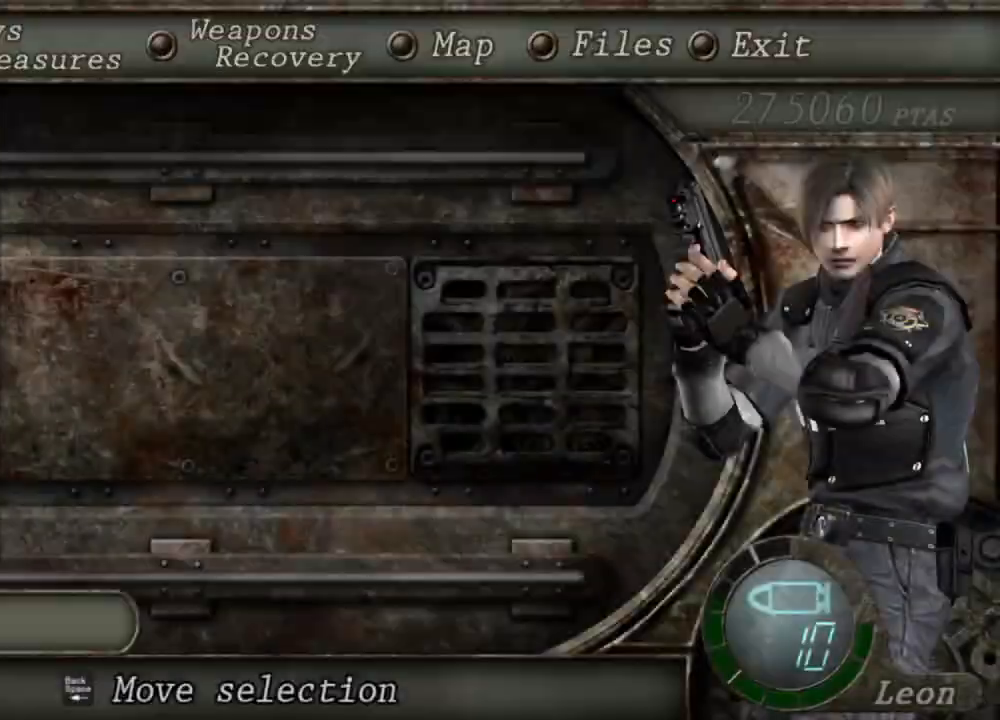
{"keys": [], "mouse": ["right"], "events": []}
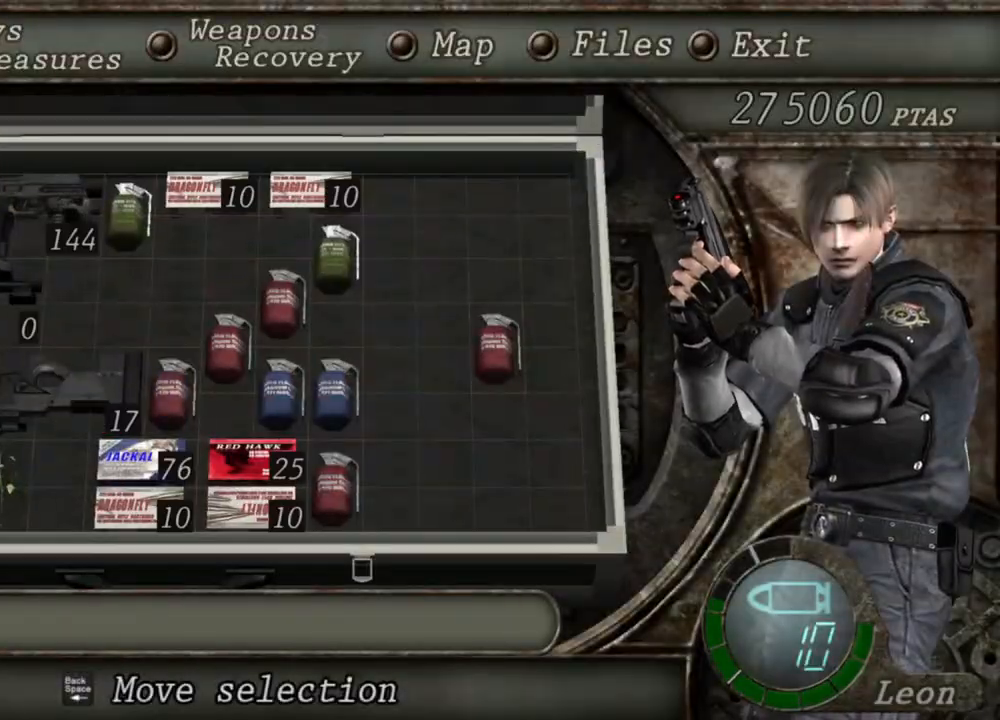
{"keys": [], "mouse": ["right"], "events": []}